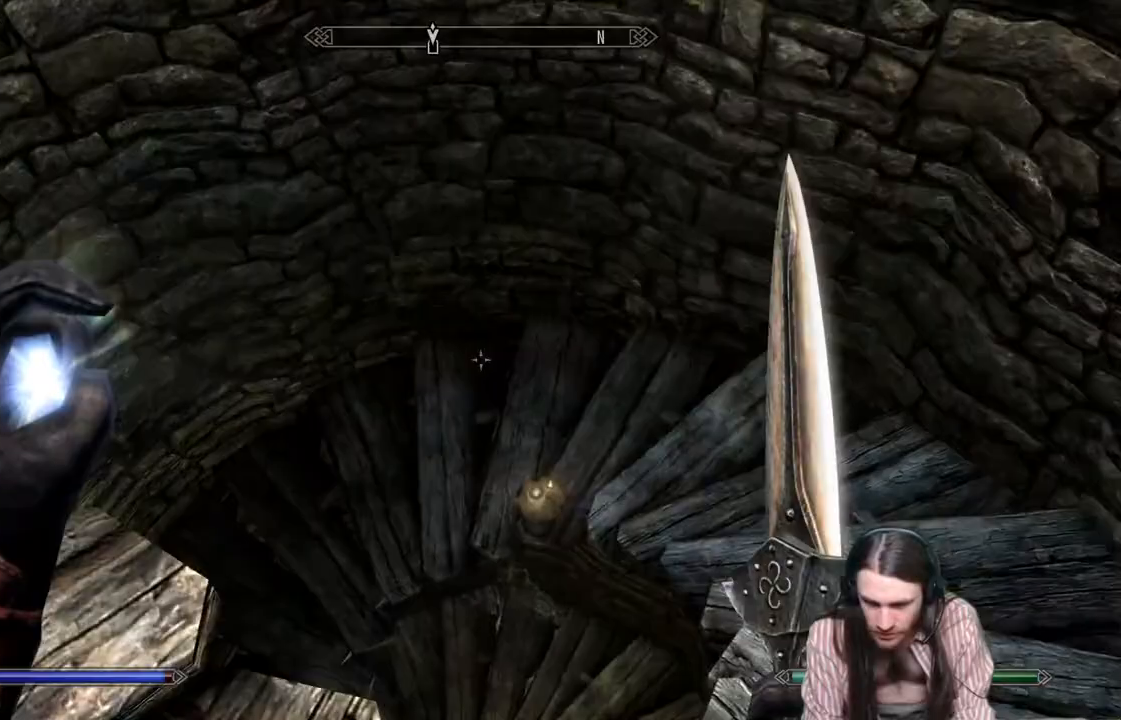
Gameplay with a controller (Xbox layout); each line is a JSON object with the inputs held at the frame after it. "events" lists button and stick changes between this image and that frame as [ms after this image, input, new state], when the widget could be followed in between. Not read: R3.
{"buttons": [], "left_stick": "right", "right_stick": "left", "events": [[400, "left_stick", "right"]]}
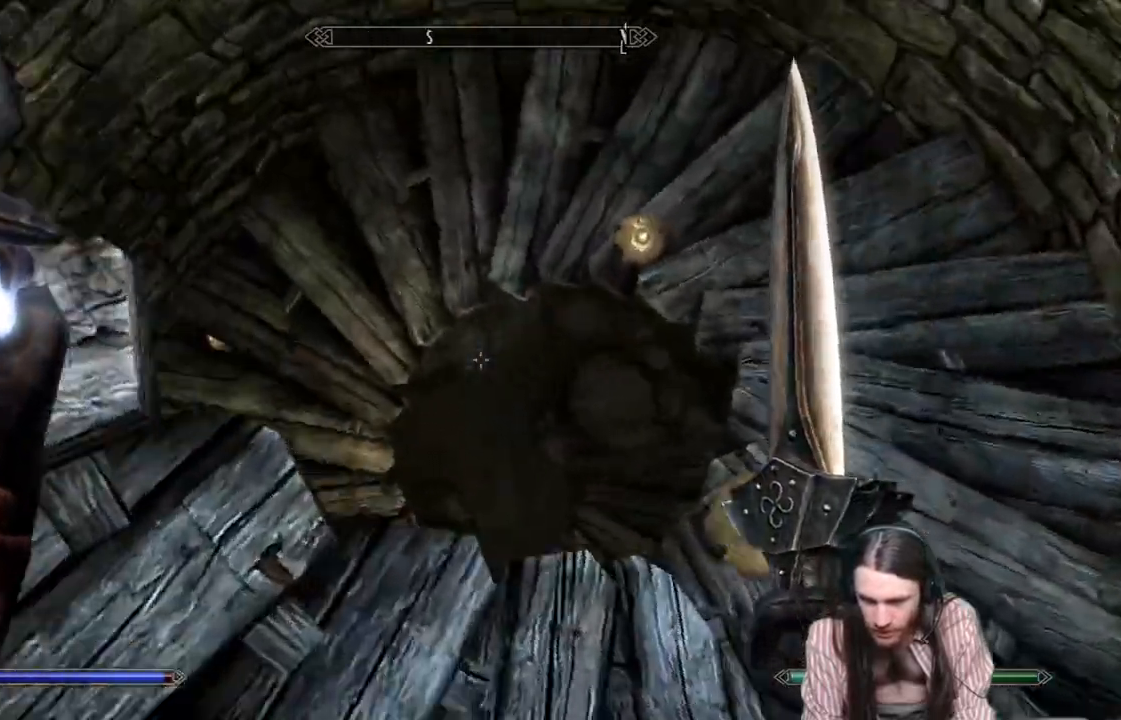
{"buttons": [], "left_stick": "right", "right_stick": "left", "events": []}
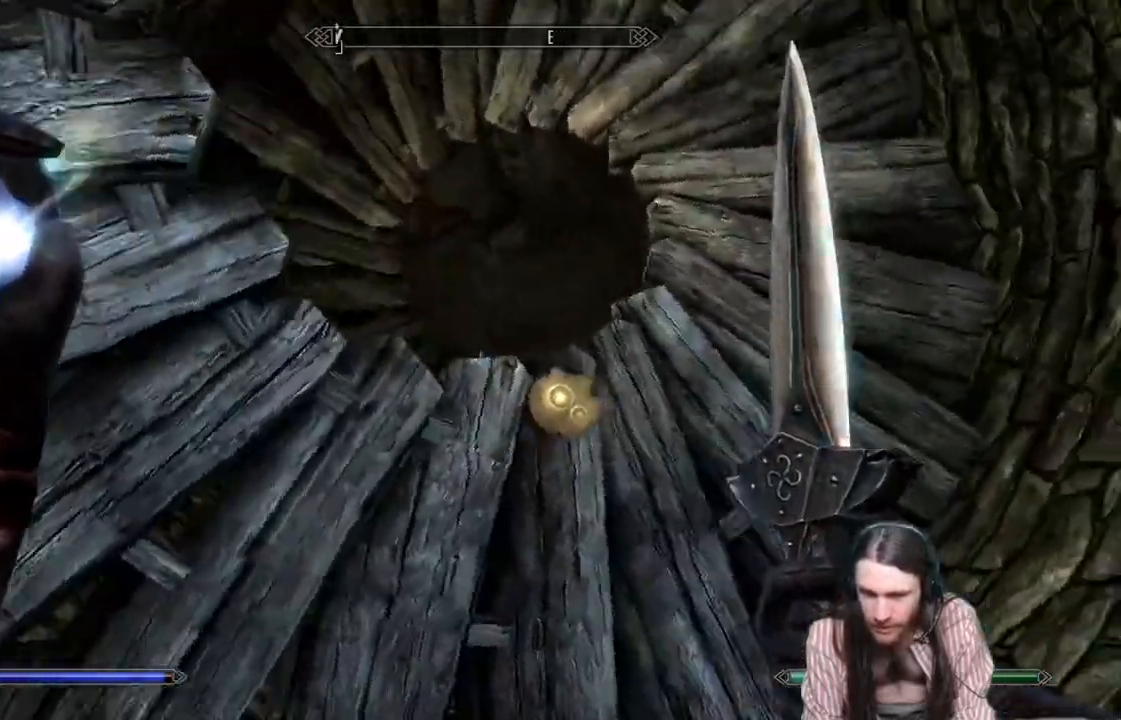
{"buttons": [], "left_stick": "right", "right_stick": "left", "events": []}
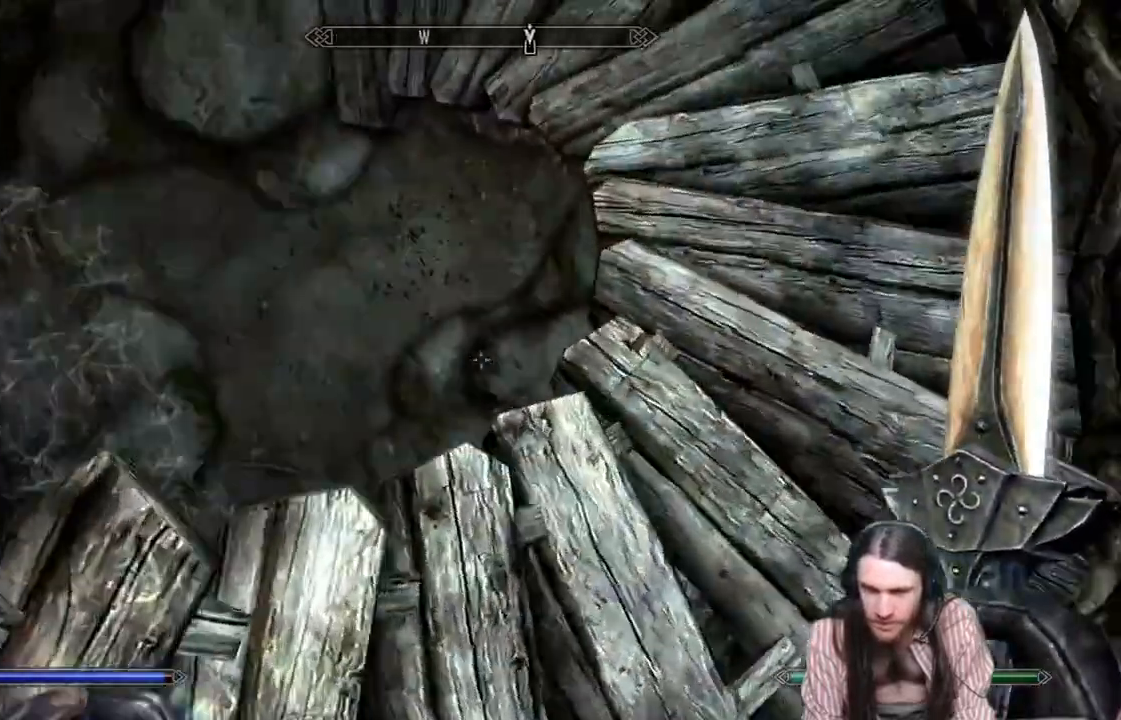
{"buttons": [], "left_stick": "right", "right_stick": "left", "events": []}
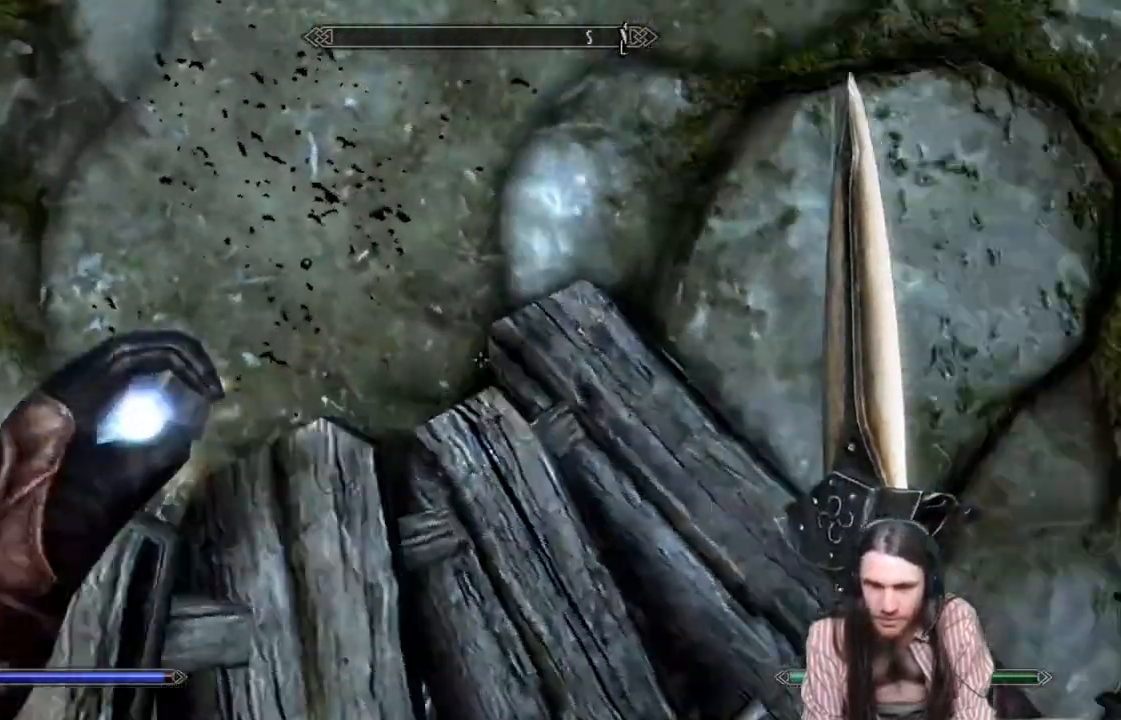
{"buttons": [], "left_stick": "center", "right_stick": "up-left", "events": [[133, "right_stick", "up-left"], [317, "left_stick", "center"]]}
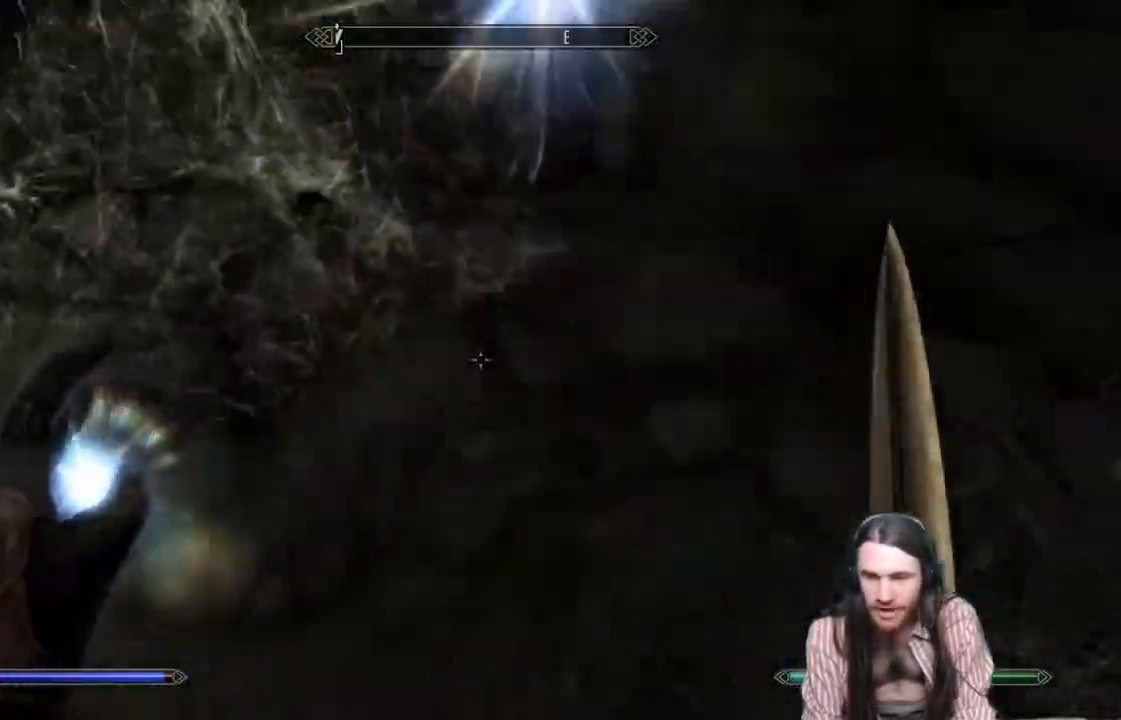
{"buttons": [], "left_stick": "center", "right_stick": "right", "events": [[17, "right_stick", "up"], [200, "right_stick", "right"], [333, "left_stick", "left"], [417, "left_stick", "center"]]}
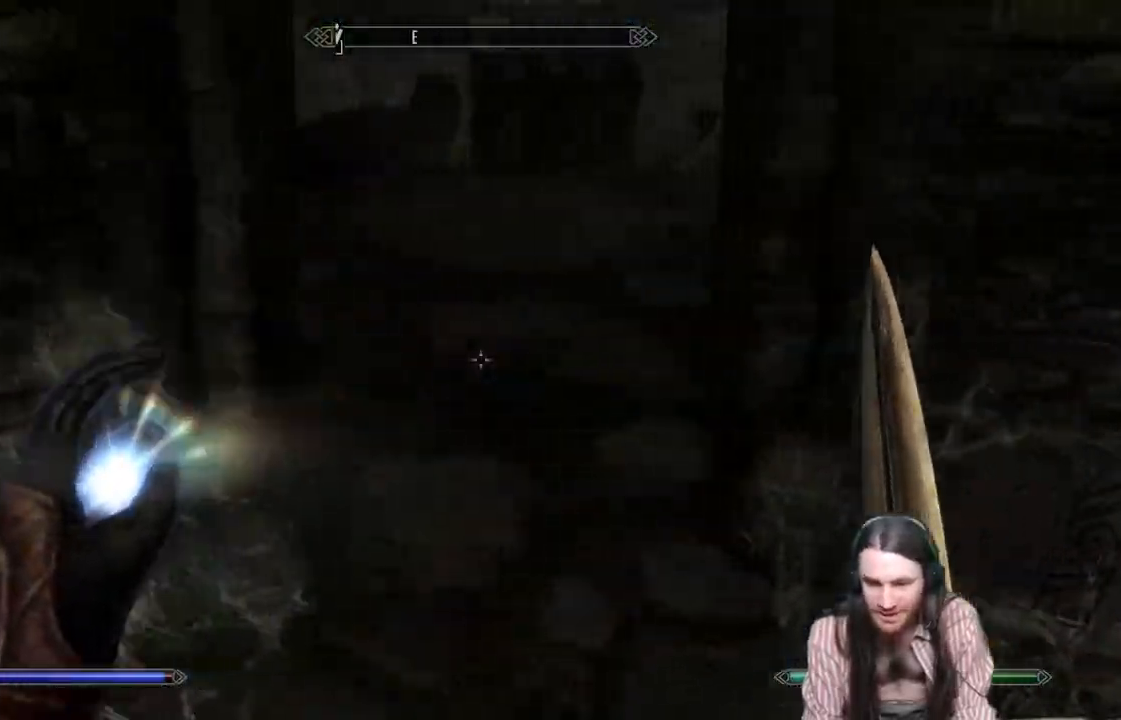
{"buttons": ["L2"], "left_stick": "up", "right_stick": "up-left", "events": [[50, "left_stick", "up"], [50, "right_stick", "up"], [300, "right_stick", "up-left"], [367, "L2", "down"]]}
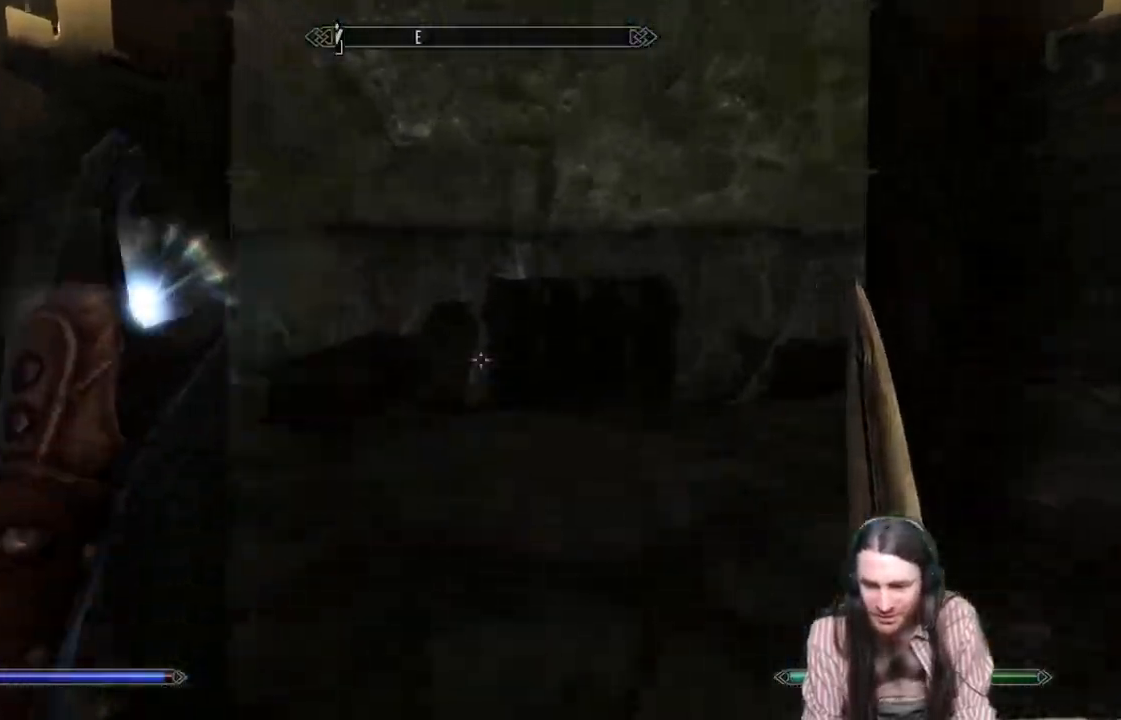
{"buttons": ["L2"], "left_stick": "up", "right_stick": "center", "events": [[83, "left_stick", "center"], [83, "right_stick", "center"], [450, "left_stick", "up"]]}
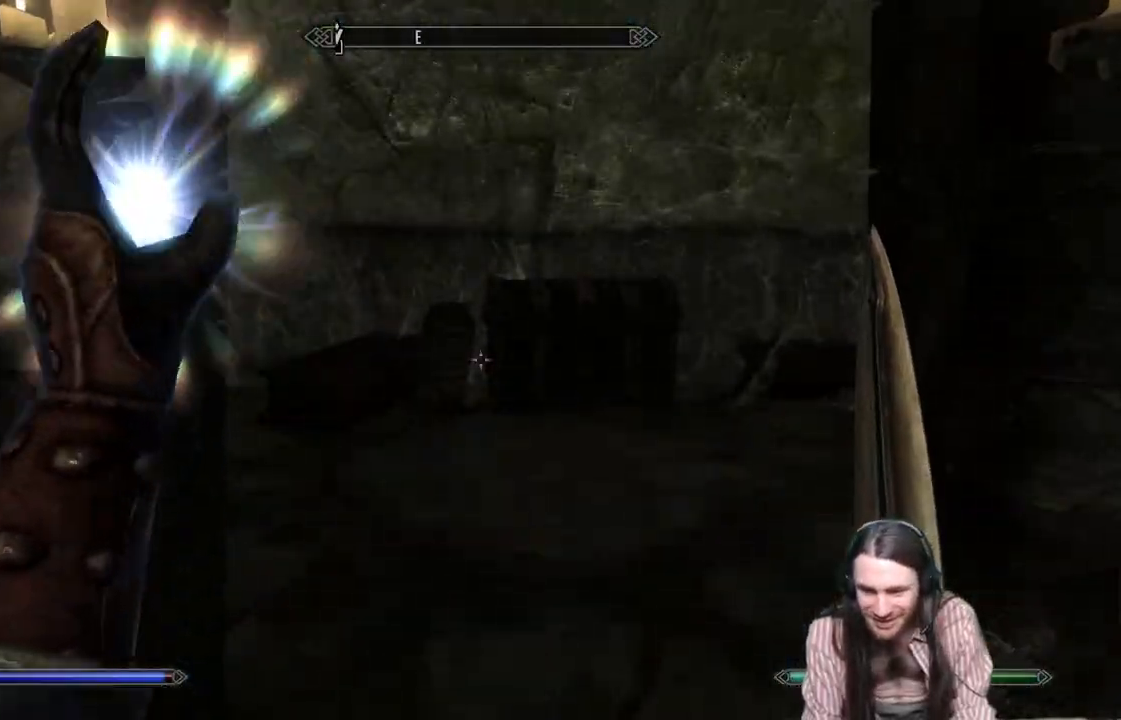
{"buttons": [], "left_stick": "up", "right_stick": "right", "events": [[17, "L2", "up"], [233, "right_stick", "right"]]}
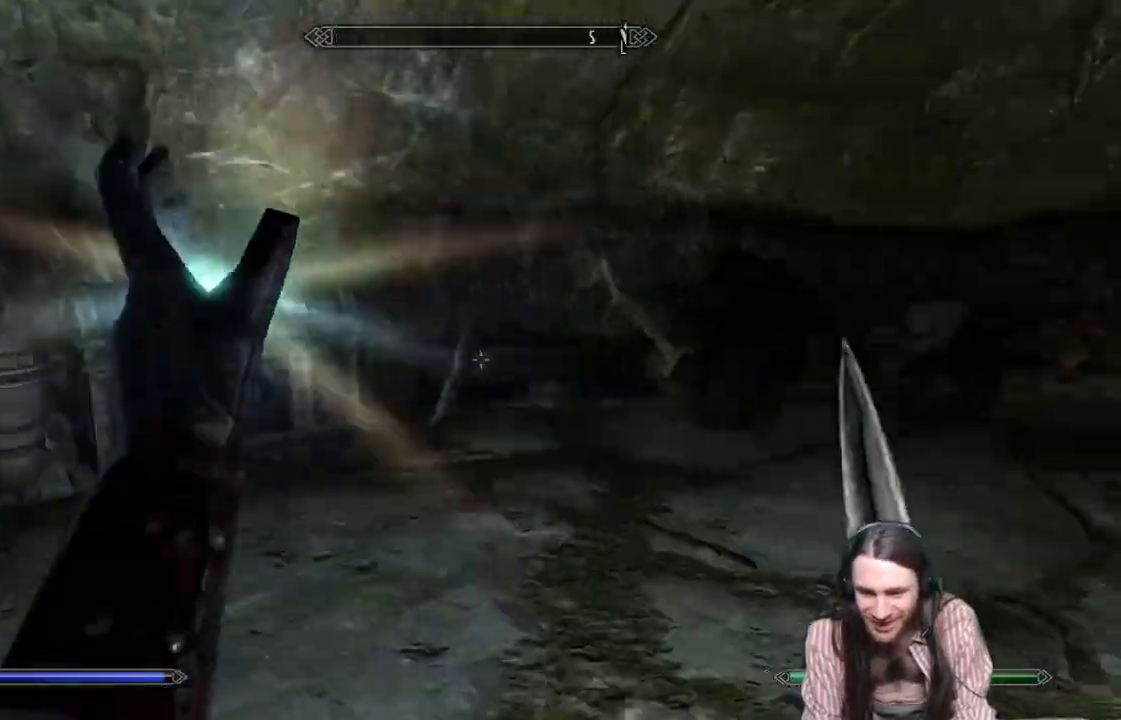
{"buttons": [], "left_stick": "up", "right_stick": "right", "events": []}
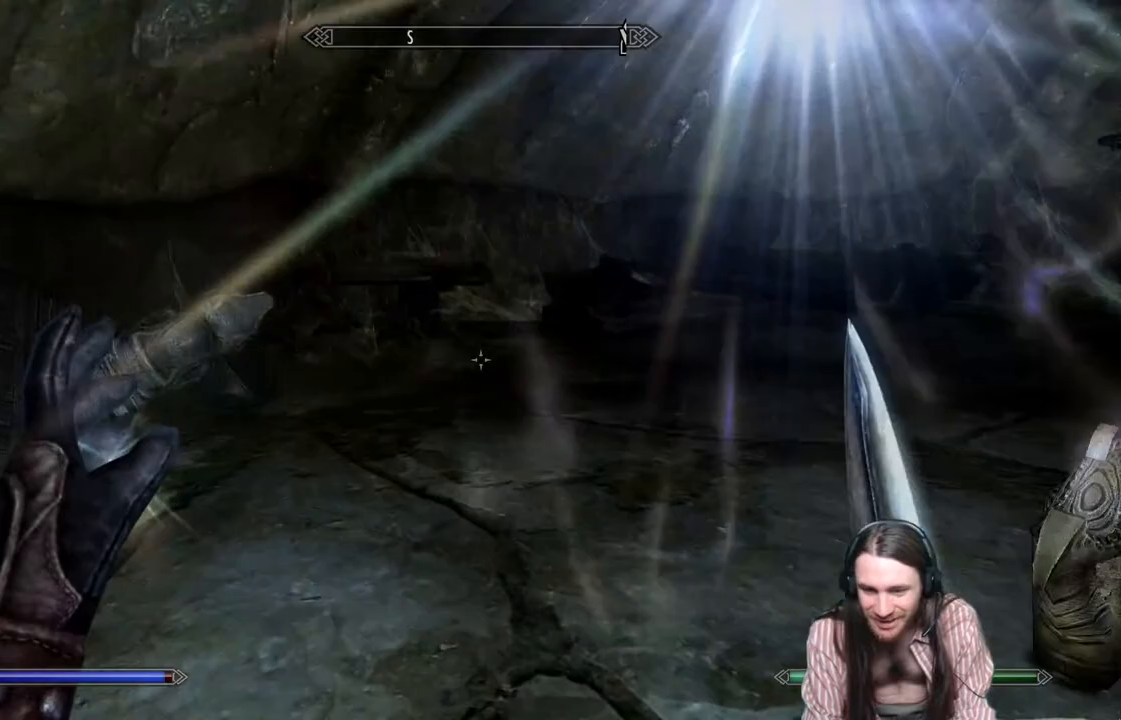
{"buttons": [], "left_stick": "up", "right_stick": "right", "events": []}
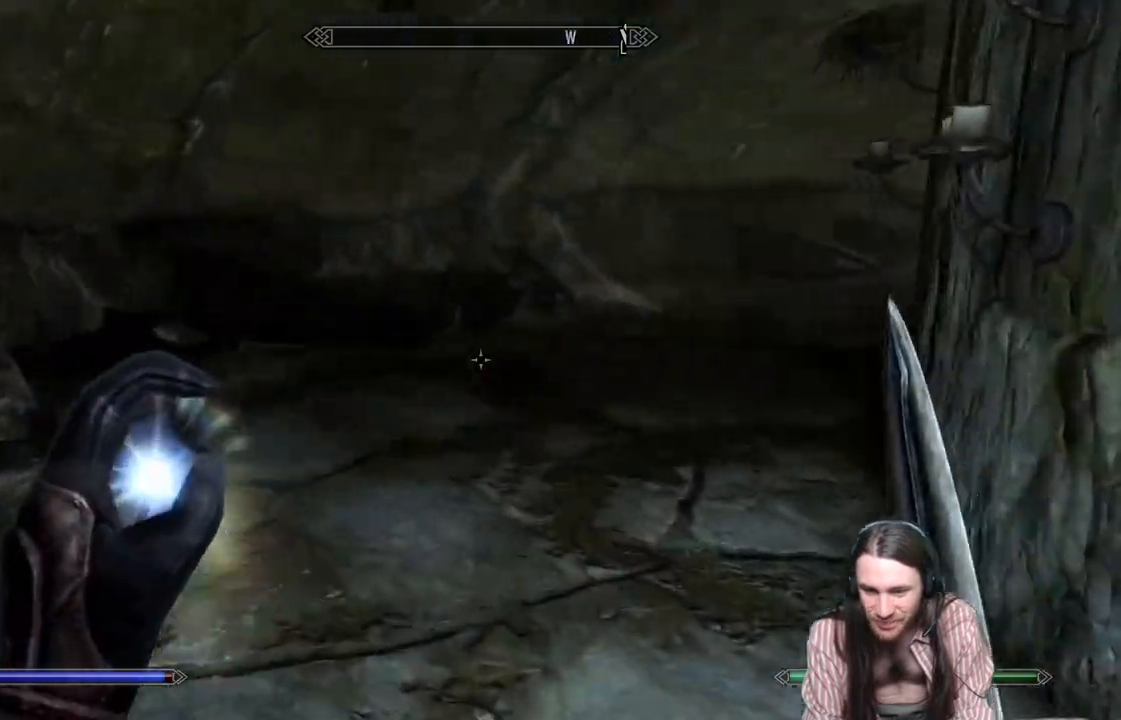
{"buttons": [], "left_stick": "up", "right_stick": "center", "events": [[433, "right_stick", "center"]]}
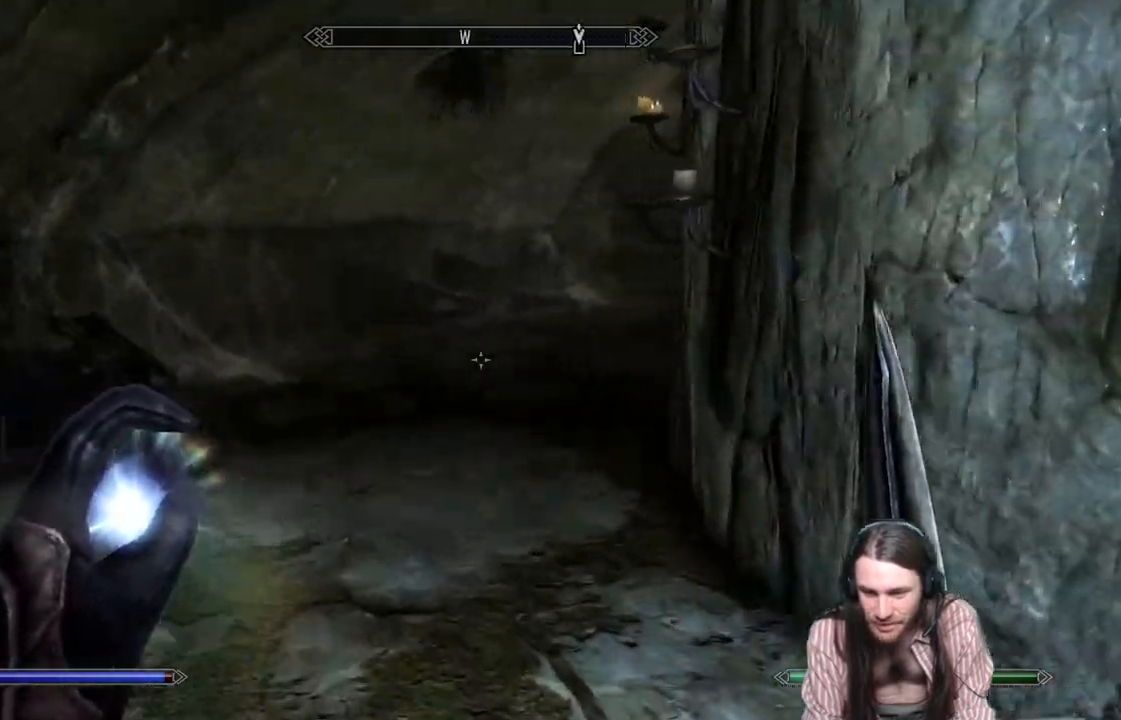
{"buttons": [], "left_stick": "up", "right_stick": "right", "events": [[33, "L1", "down"], [217, "L1", "up"], [417, "right_stick", "right"]]}
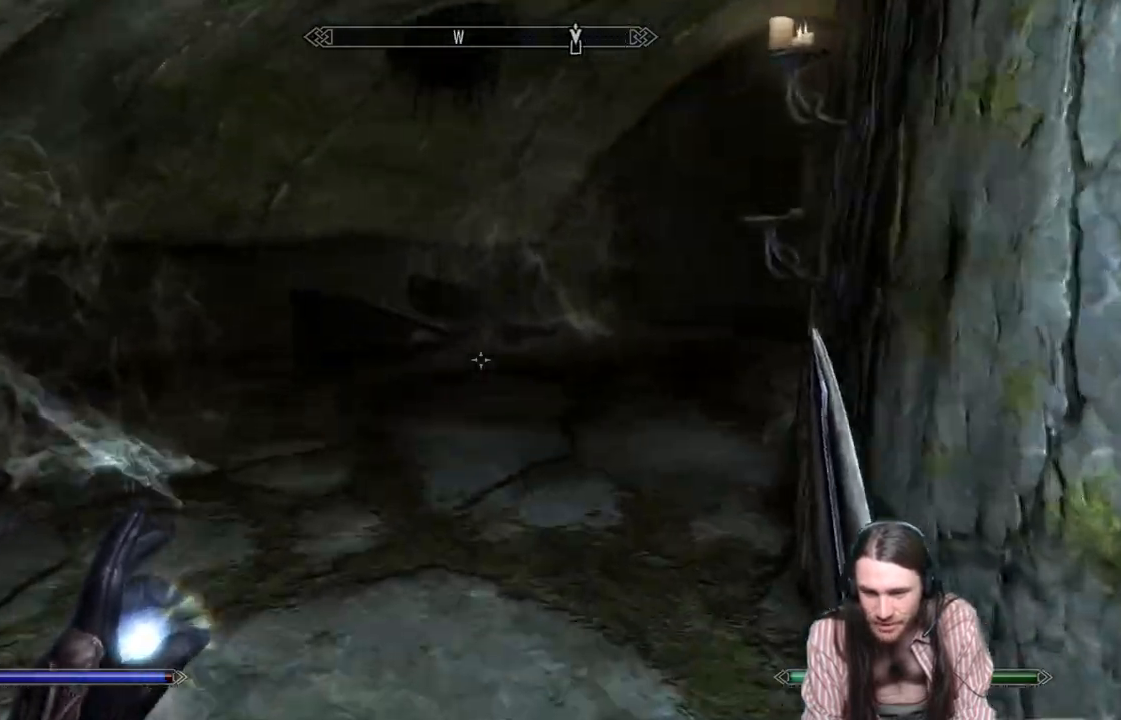
{"buttons": [], "left_stick": "up", "right_stick": "right", "events": []}
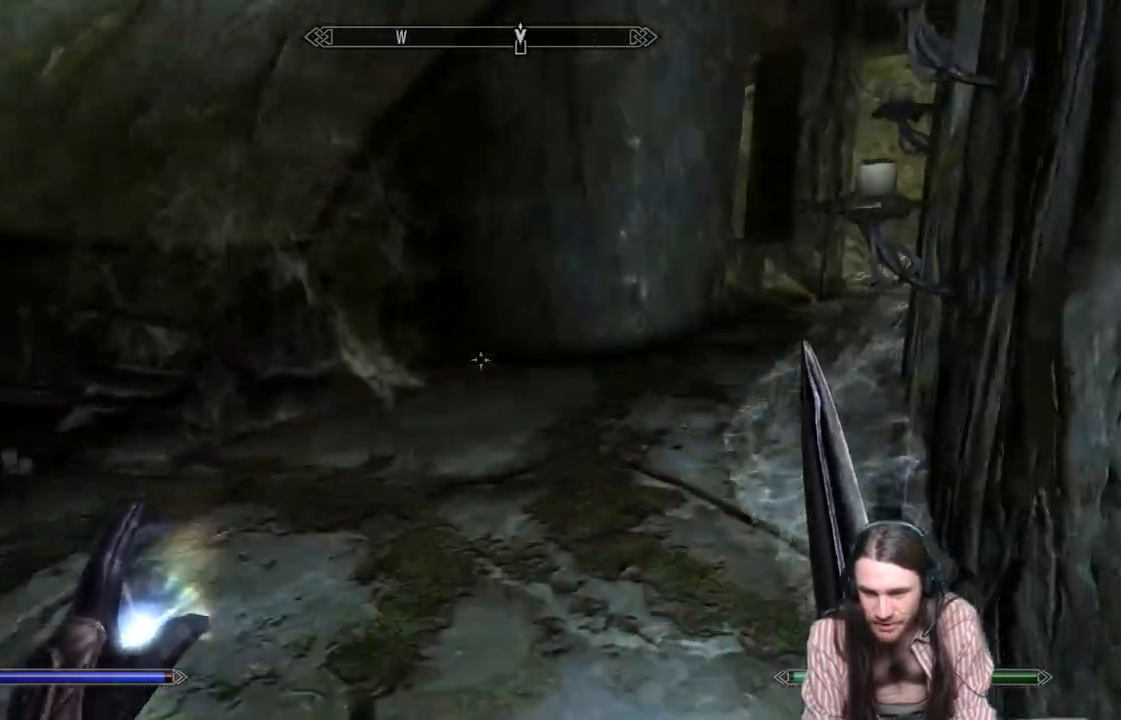
{"buttons": [], "left_stick": "up", "right_stick": "right", "events": []}
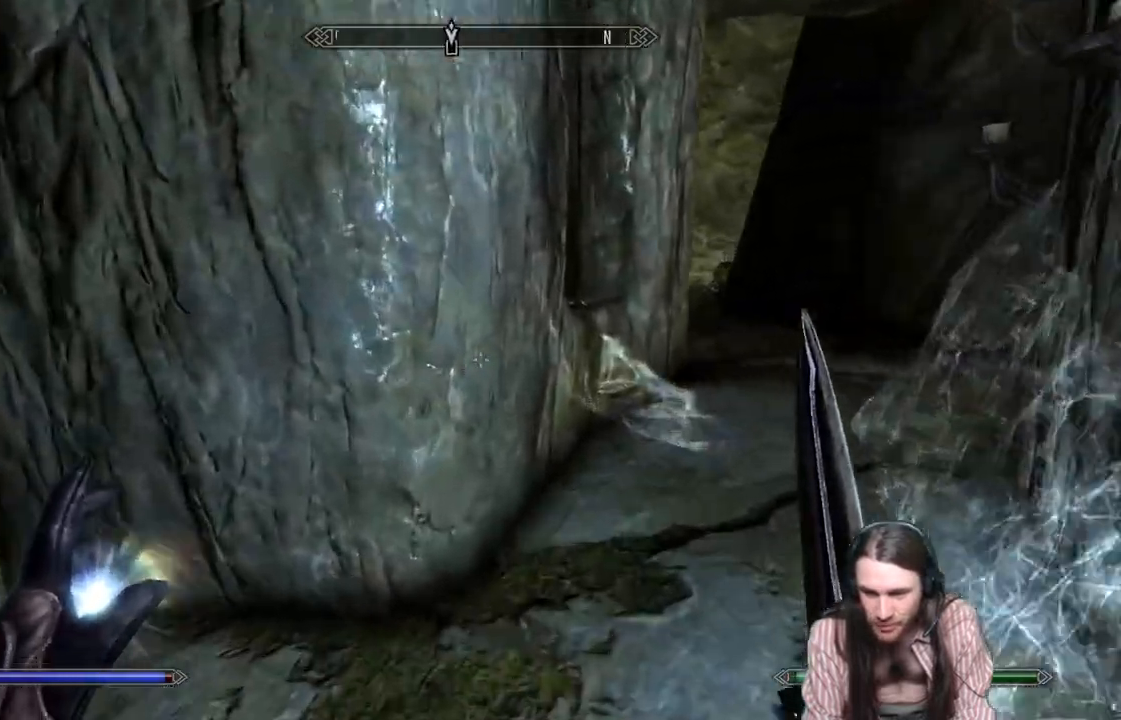
{"buttons": [], "left_stick": "up", "right_stick": "center", "events": [[467, "right_stick", "center"]]}
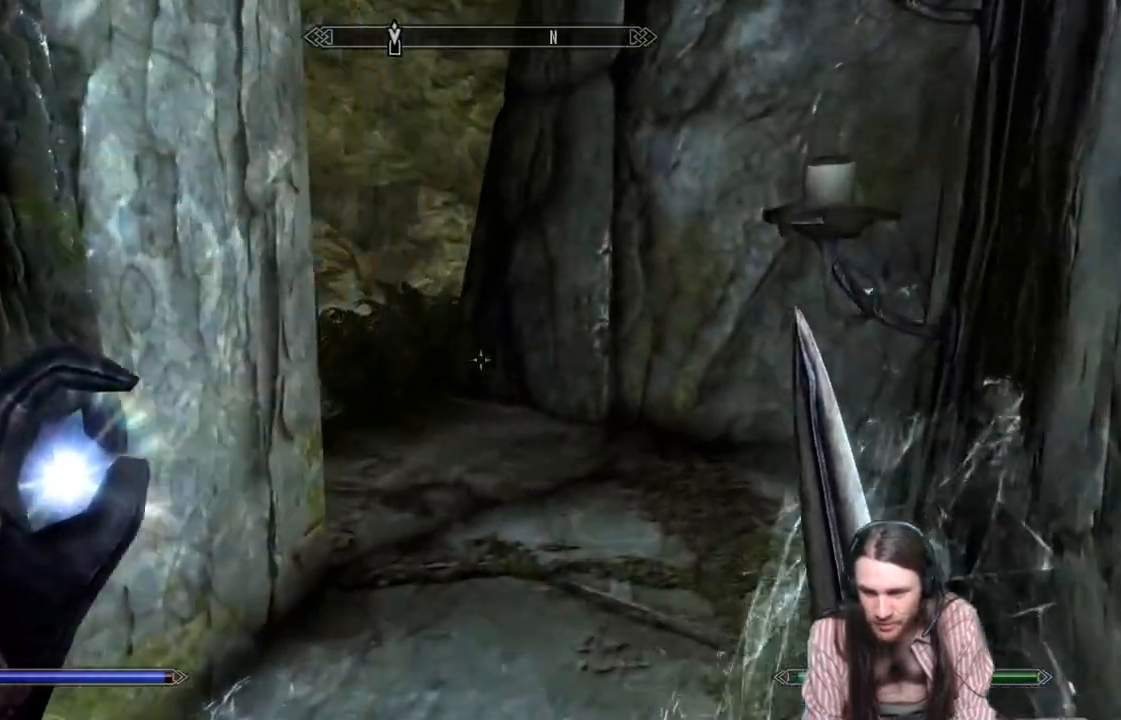
{"buttons": [], "left_stick": "up", "right_stick": "left", "events": [[117, "right_stick", "left"], [383, "right_stick", "center"], [450, "right_stick", "left"]]}
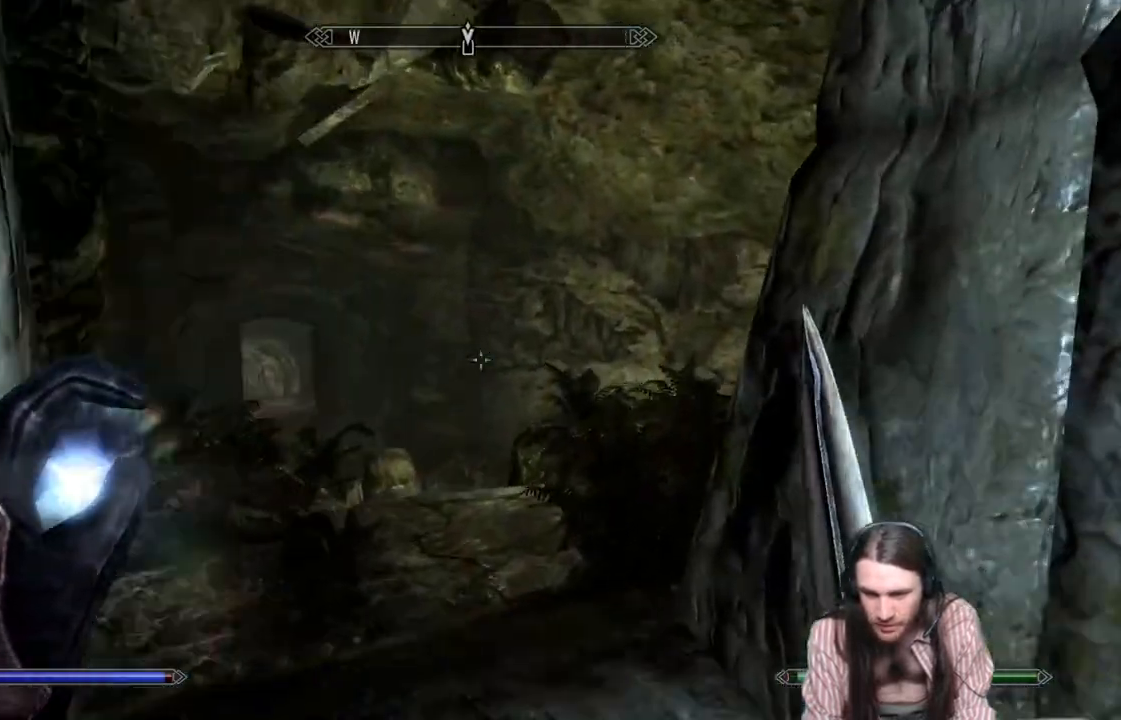
{"buttons": ["L1"], "left_stick": "up", "right_stick": "center", "events": [[183, "right_stick", "center"], [367, "L1", "down"]]}
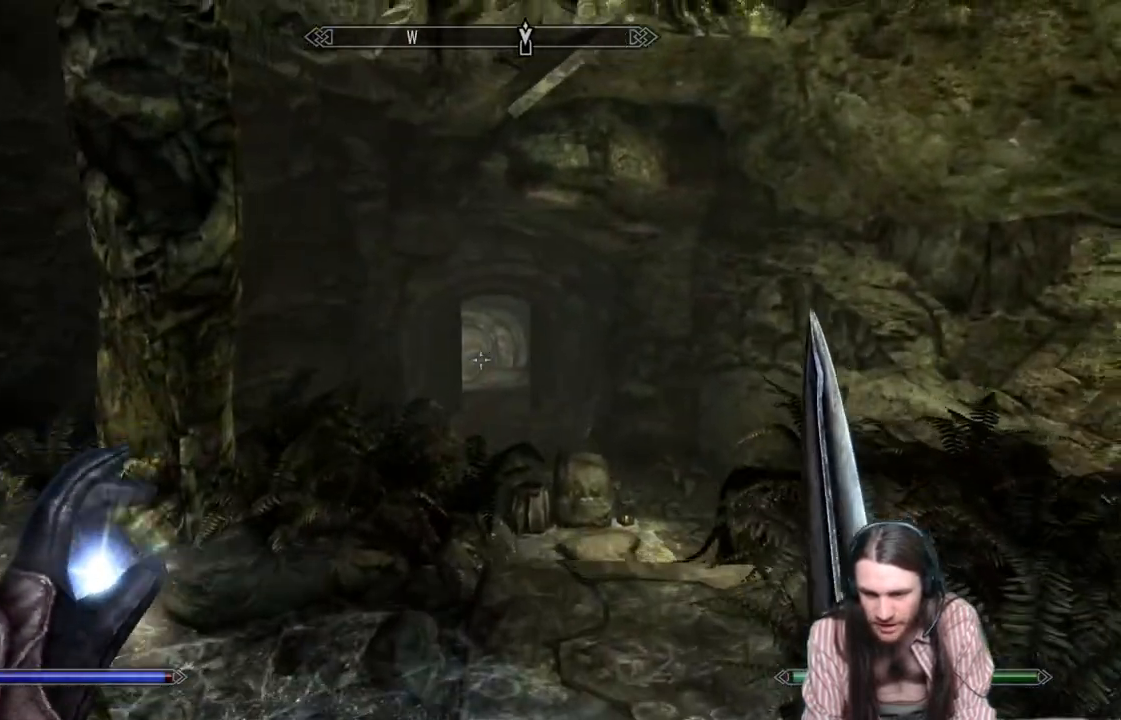
{"buttons": [], "left_stick": "up", "right_stick": "down", "events": [[83, "L1", "up"], [267, "right_stick", "down"]]}
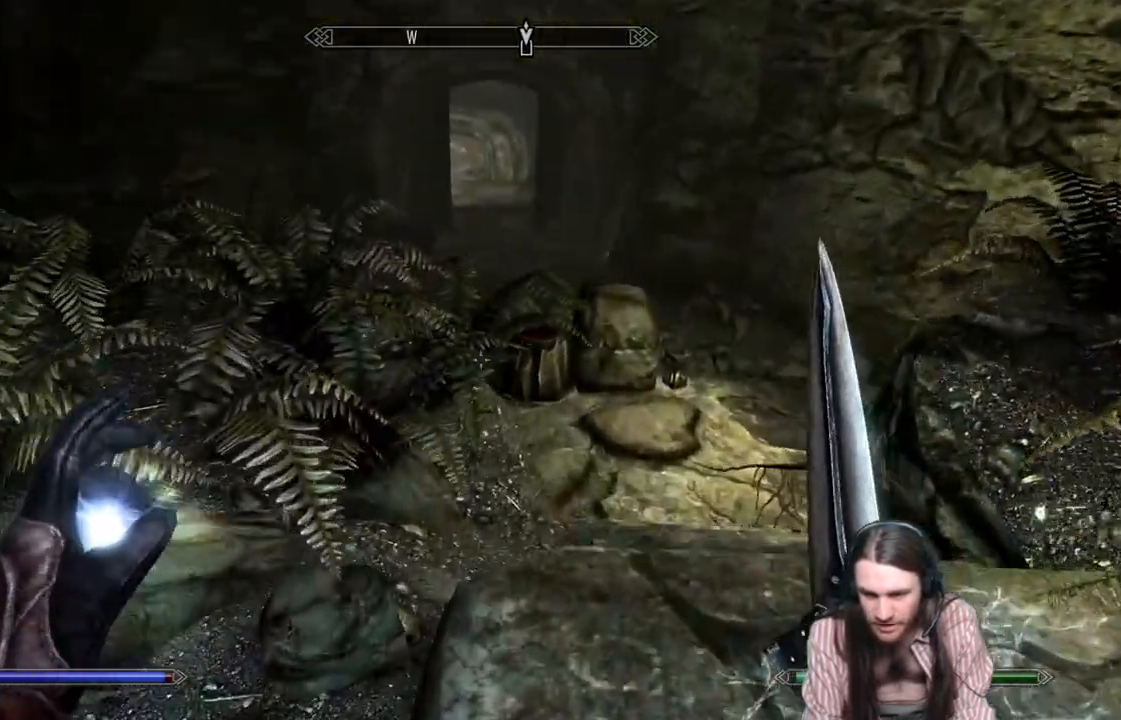
{"buttons": [], "left_stick": "up", "right_stick": "center", "events": [[17, "right_stick", "center"], [217, "right_stick", "right"], [400, "right_stick", "center"]]}
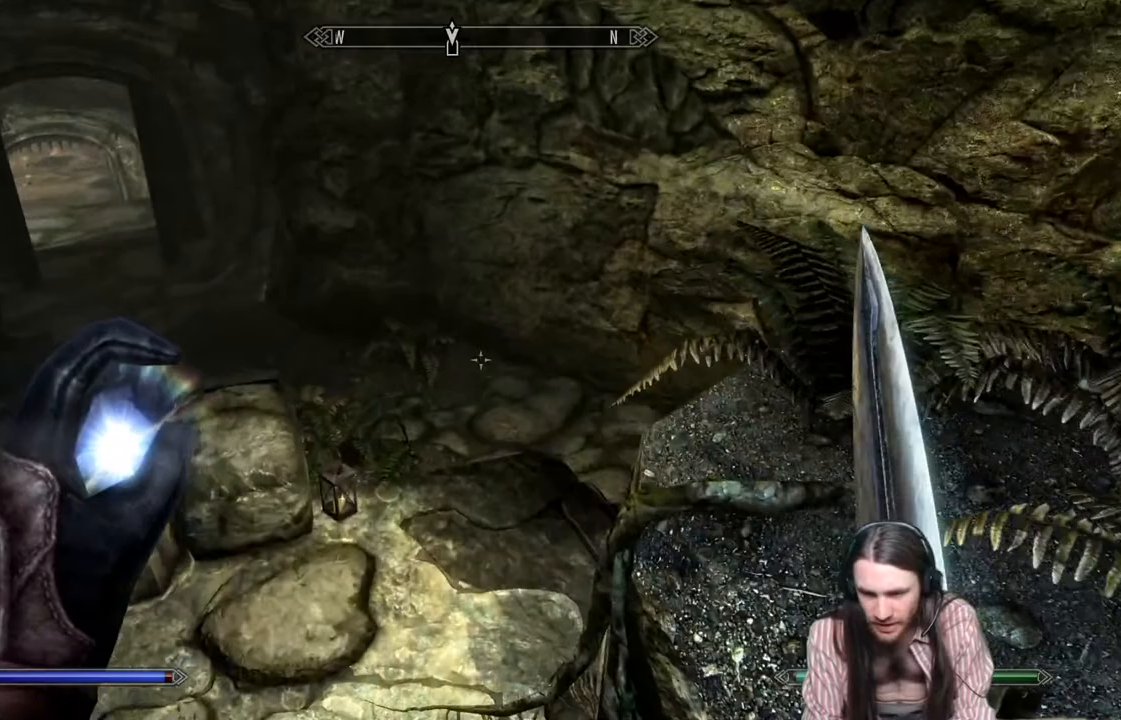
{"buttons": [], "left_stick": "up", "right_stick": "left", "events": [[250, "right_stick", "left"]]}
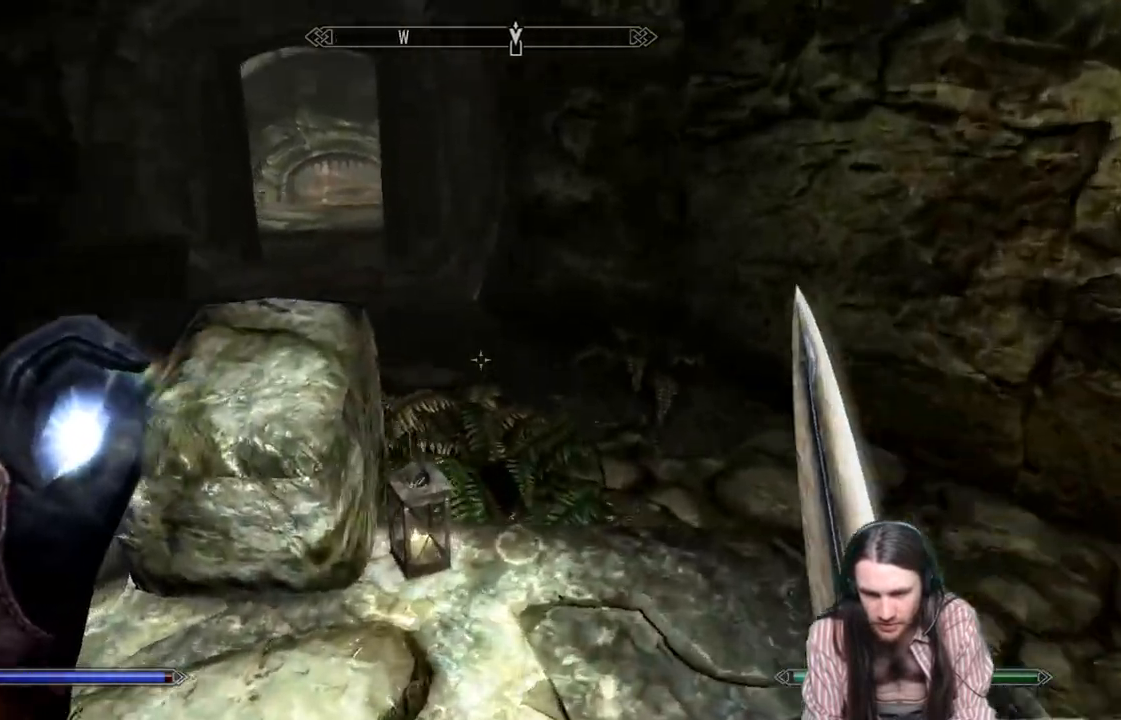
{"buttons": [], "left_stick": "up", "right_stick": "center", "events": [[233, "right_stick", "up-left"], [500, "right_stick", "center"]]}
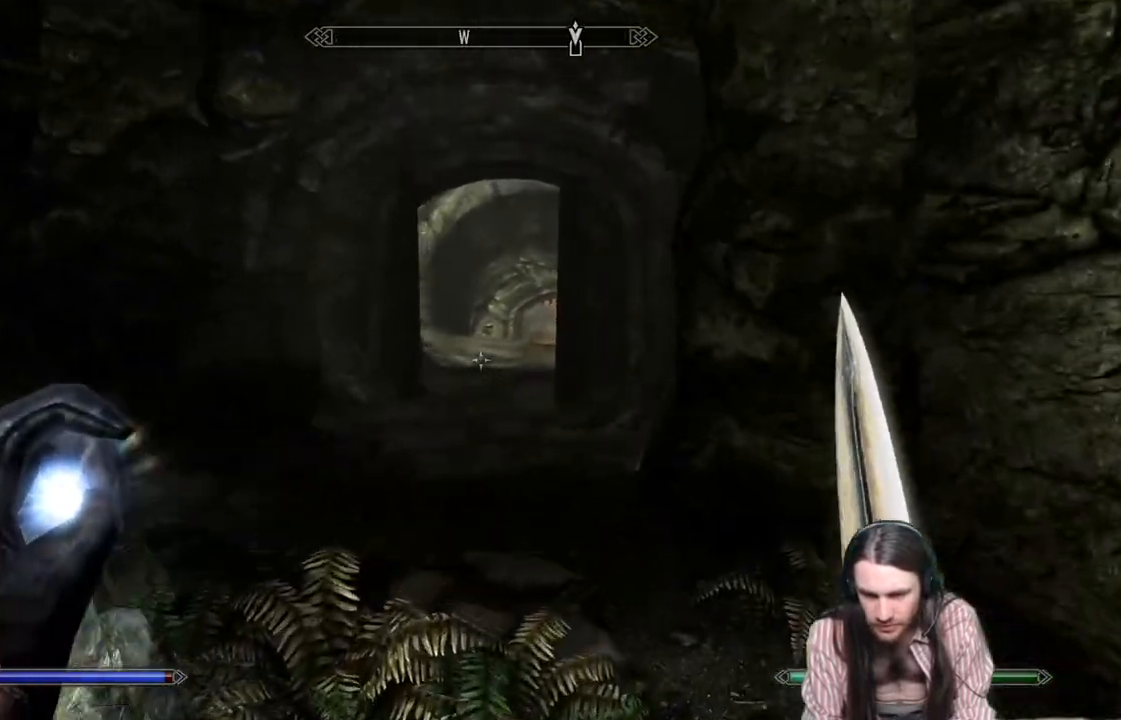
{"buttons": [], "left_stick": "up", "right_stick": "center", "events": [[33, "L1", "down"], [217, "L1", "up"]]}
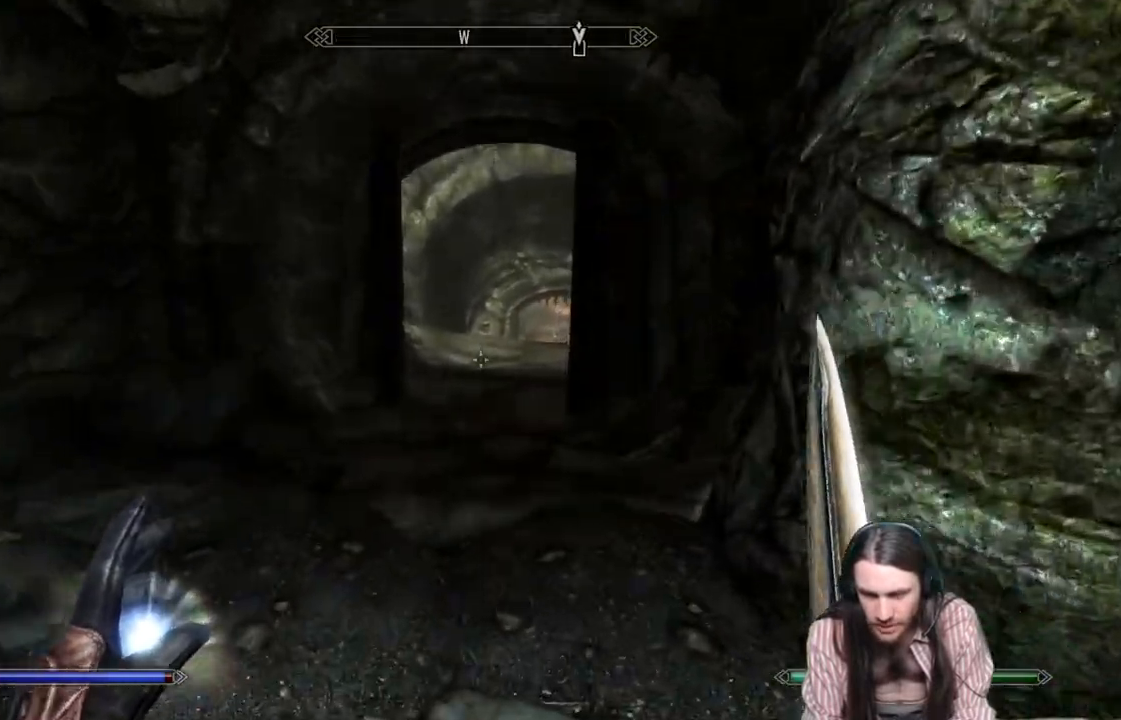
{"buttons": [], "left_stick": "up", "right_stick": "center", "events": [[133, "right_stick", "right"], [233, "right_stick", "center"], [400, "right_stick", "right"], [500, "right_stick", "center"]]}
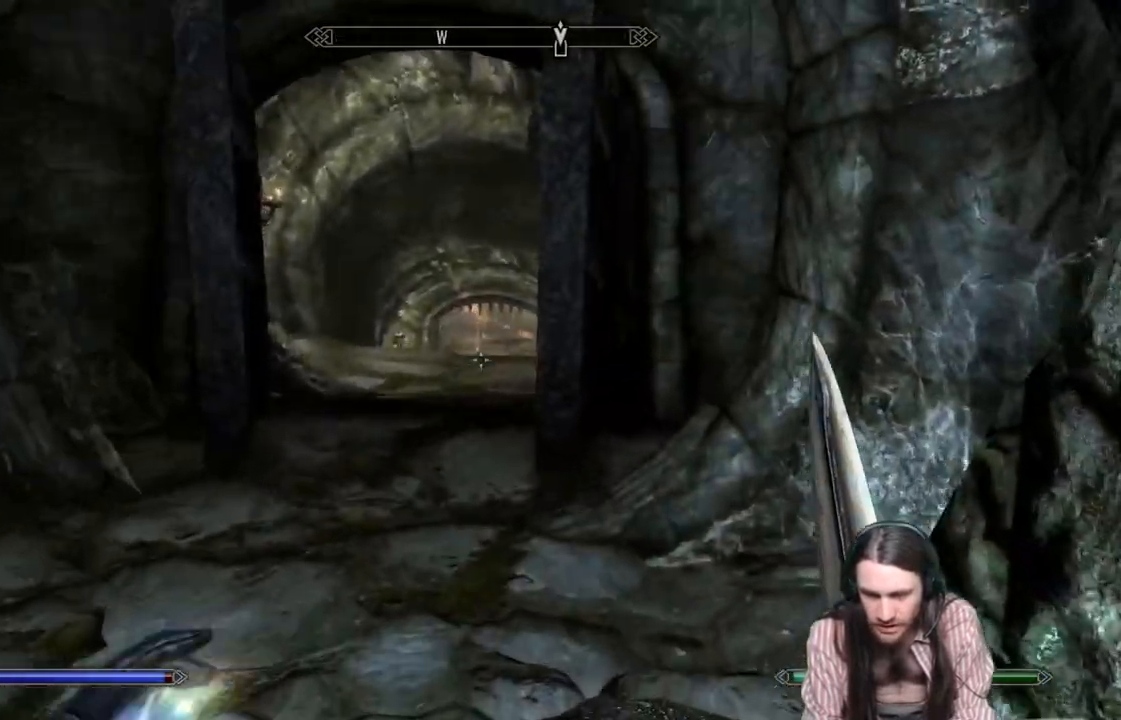
{"buttons": [], "left_stick": "up", "right_stick": "center", "events": []}
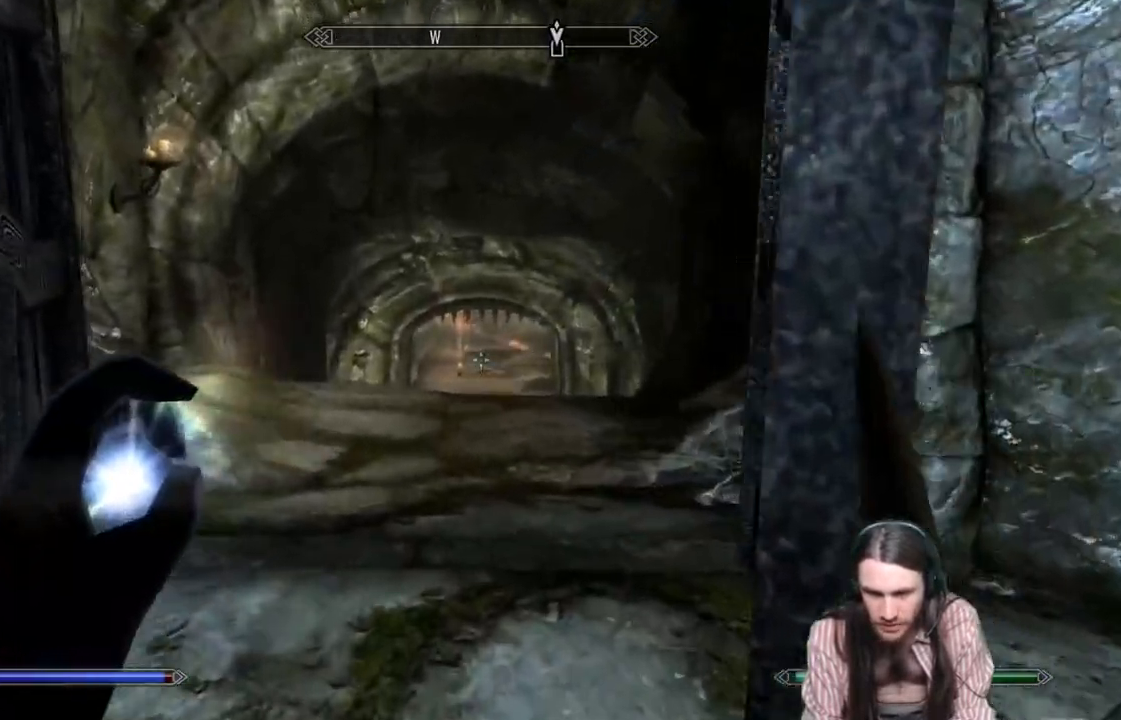
{"buttons": [], "left_stick": "up", "right_stick": "center", "events": [[333, "right_stick", "down"], [483, "right_stick", "center"]]}
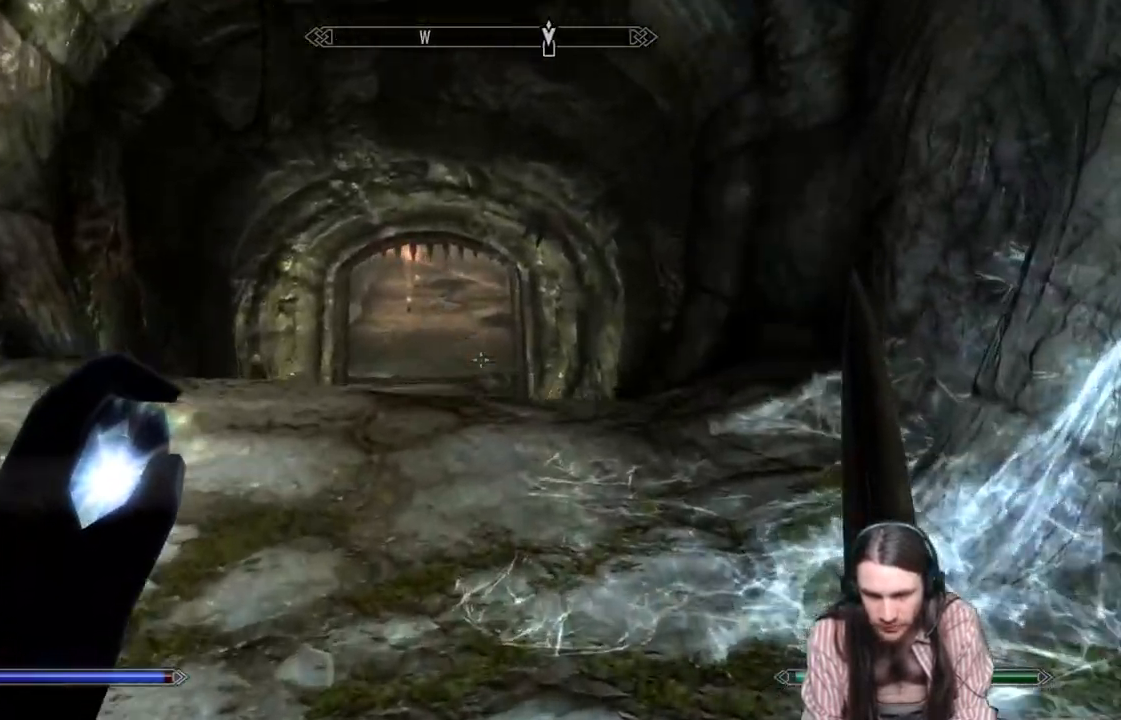
{"buttons": [], "left_stick": "up", "right_stick": "center", "events": []}
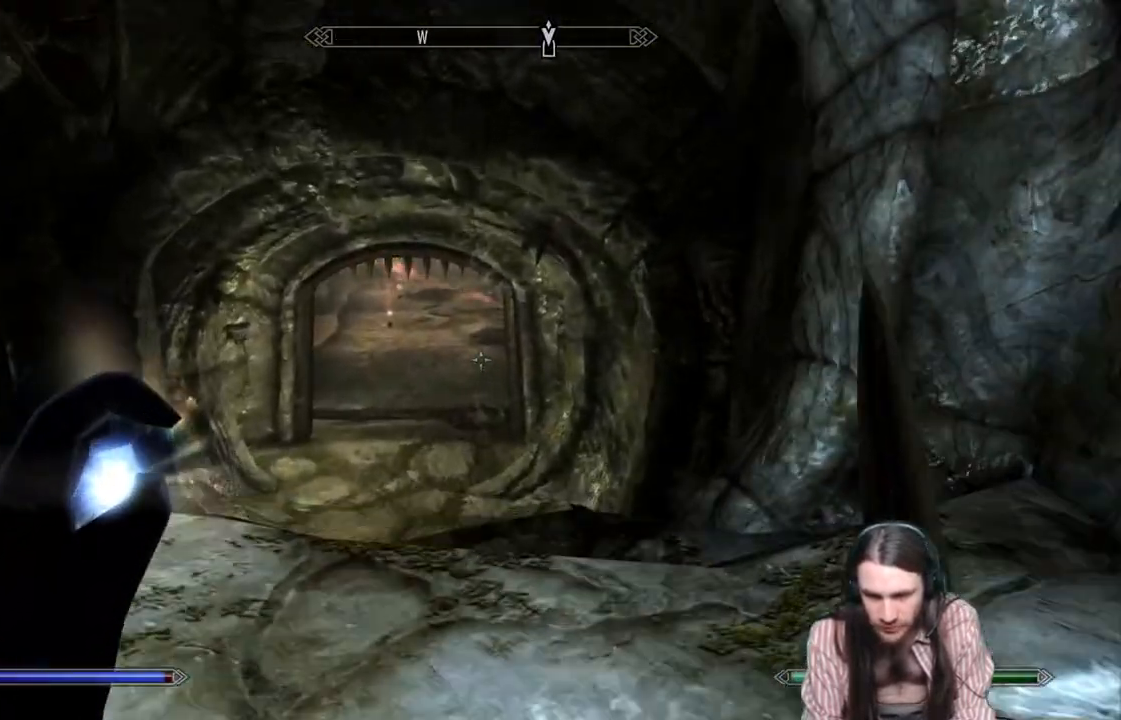
{"buttons": [], "left_stick": "up", "right_stick": "up-left", "events": [[183, "right_stick", "up-left"]]}
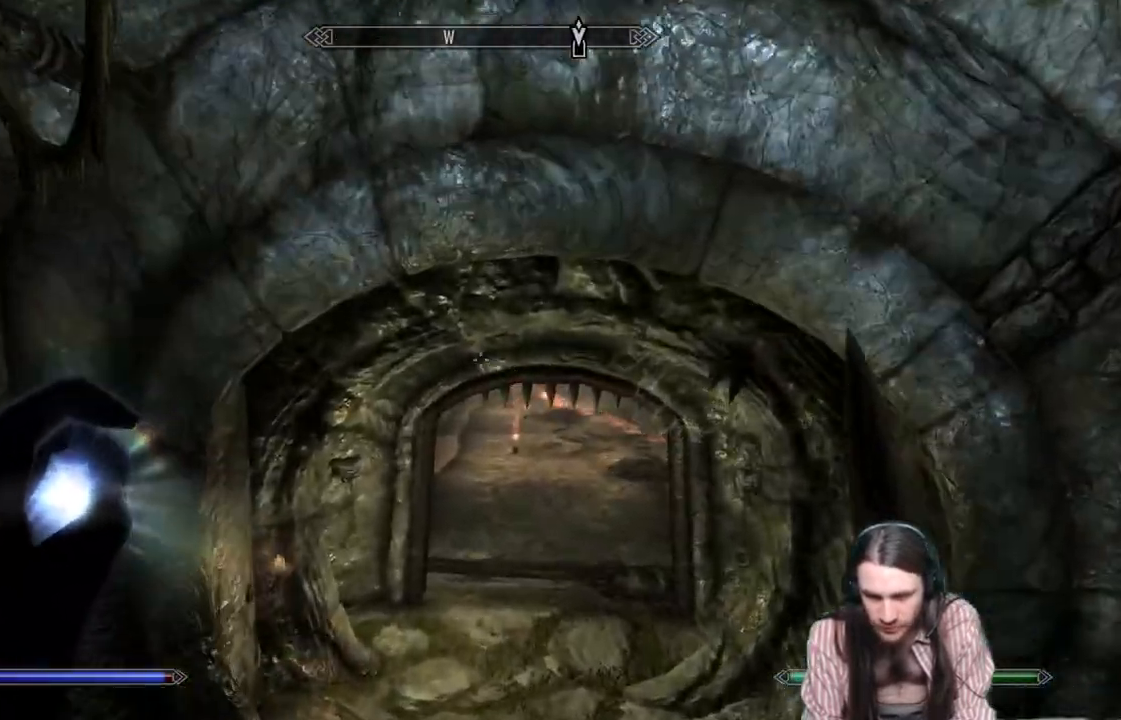
{"buttons": [], "left_stick": "up", "right_stick": "center", "events": [[417, "right_stick", "center"]]}
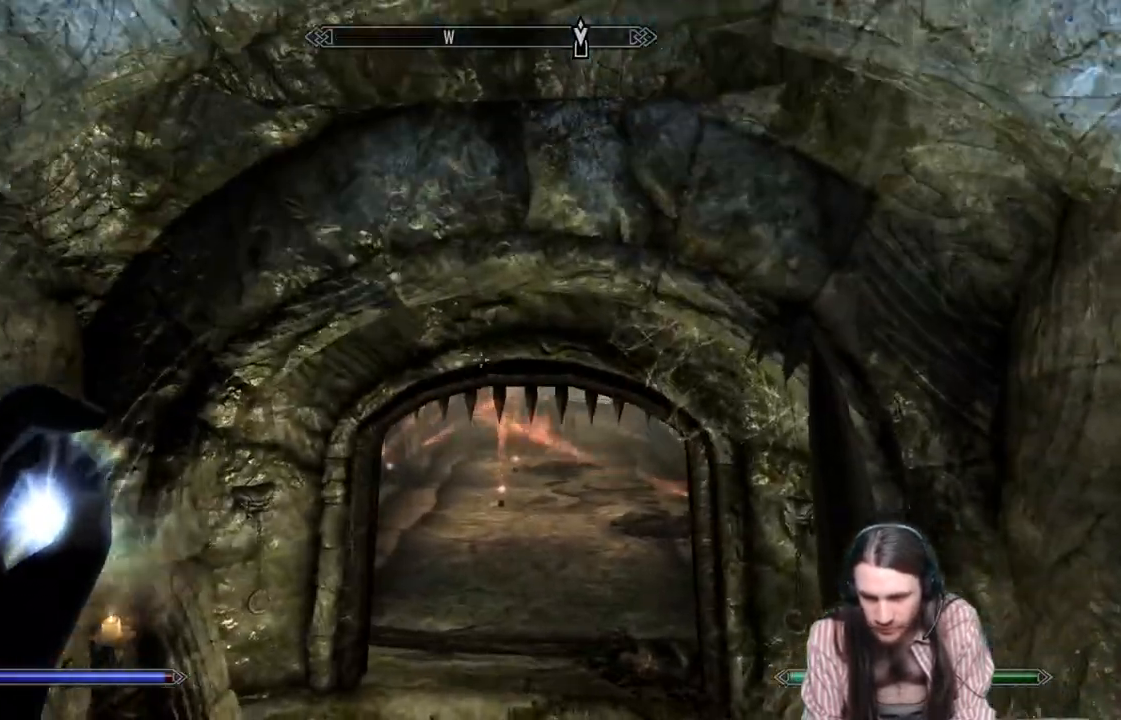
{"buttons": [], "left_stick": "up", "right_stick": "center", "events": [[100, "right_stick", "up"], [217, "right_stick", "center"]]}